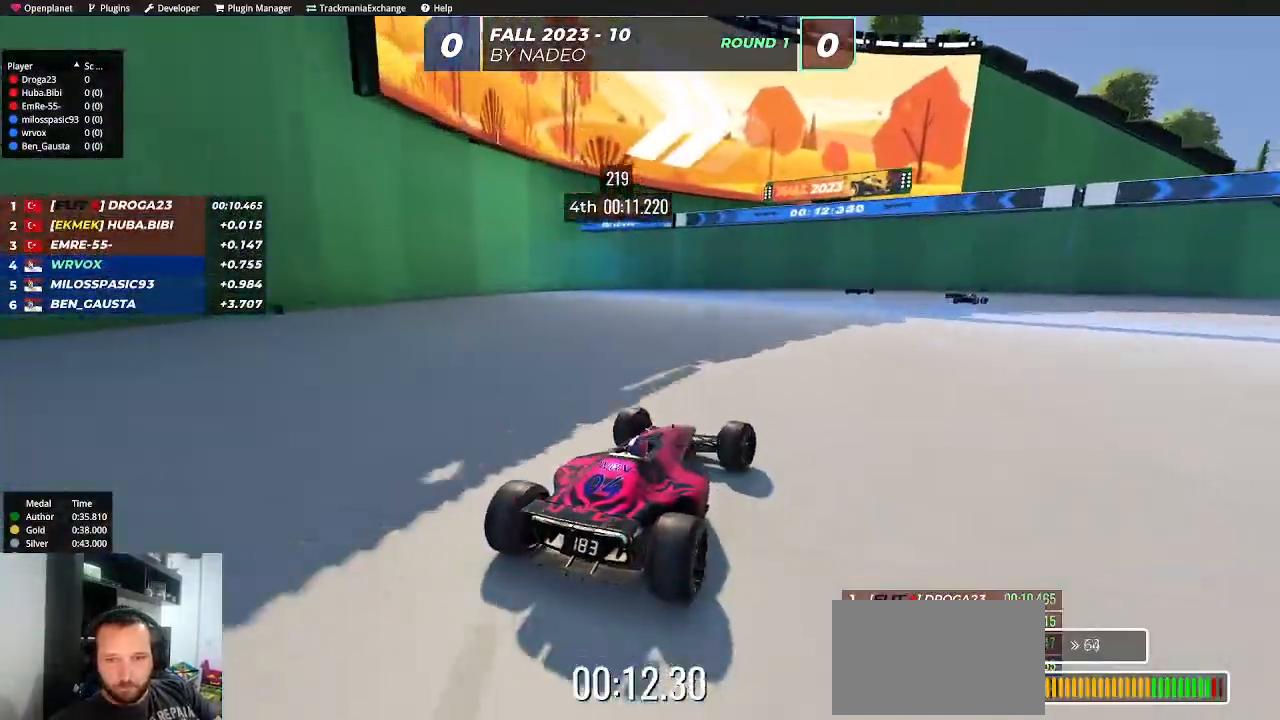
Gameplay with keyboard; each line is a JSON object with the keys held at the frame after it. "events" lists presses ("down") and releases ("up") of "down", "left", "right", "shift" and "up" between this image and that frame as [ms after this image, input, new state], when the widget could be followed in between. No other keys are recorded. Mouse input is not recorded.
{"keys": ["right", "up"], "events": [[67, "right", "down"], [317, "right", "up"], [417, "right", "down"]]}
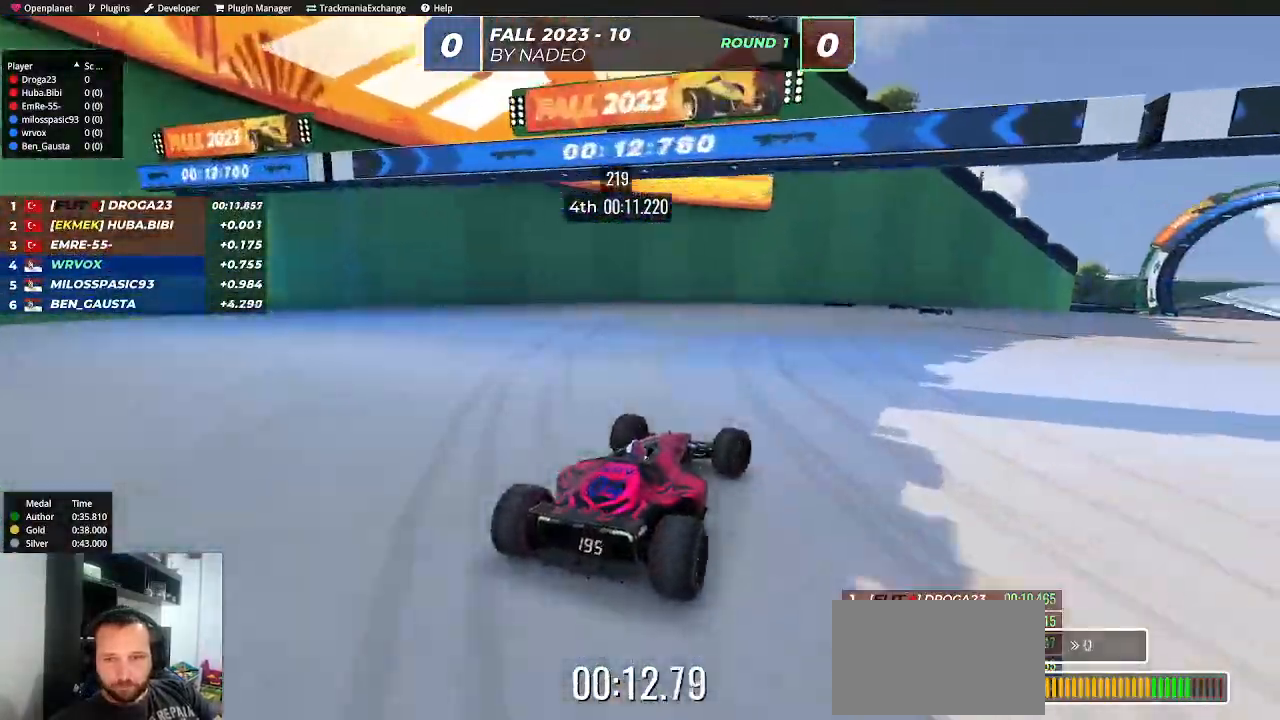
{"keys": ["up"], "events": [[50, "right", "up"], [167, "right", "down"], [283, "right", "up"], [383, "right", "down"], [483, "right", "up"]]}
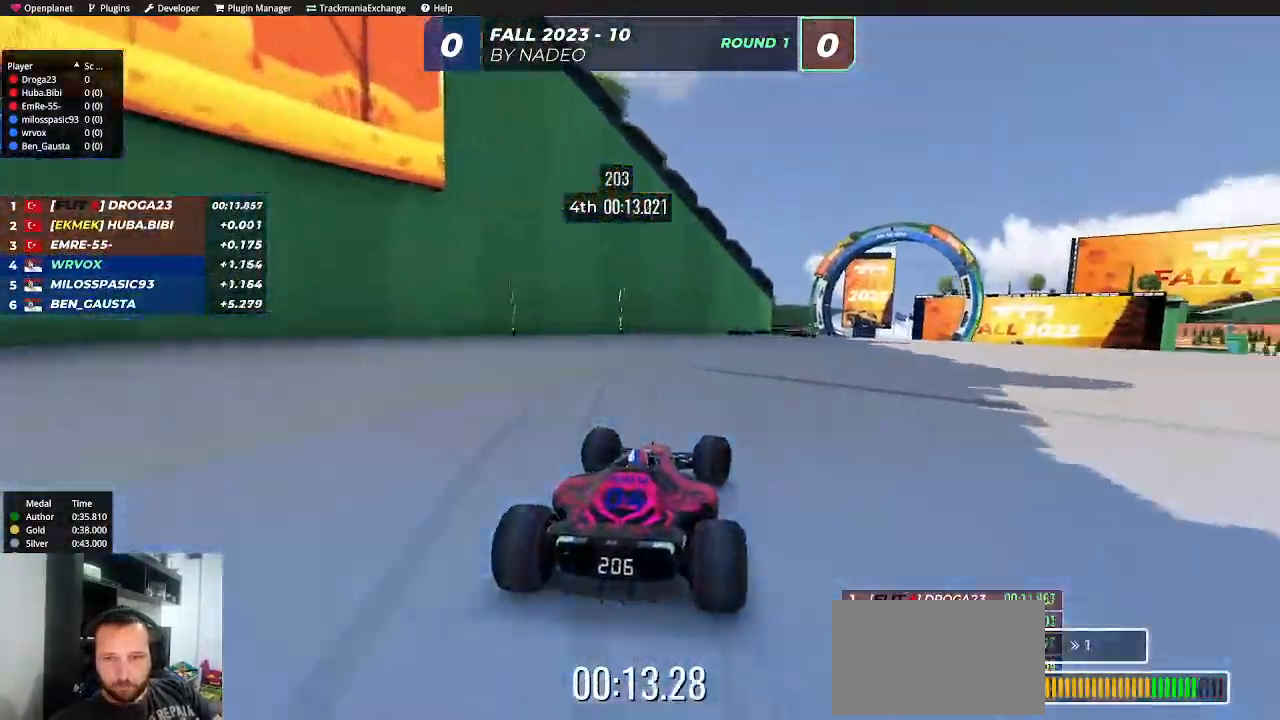
{"keys": ["up"], "events": [[117, "right", "down"], [333, "right", "up"]]}
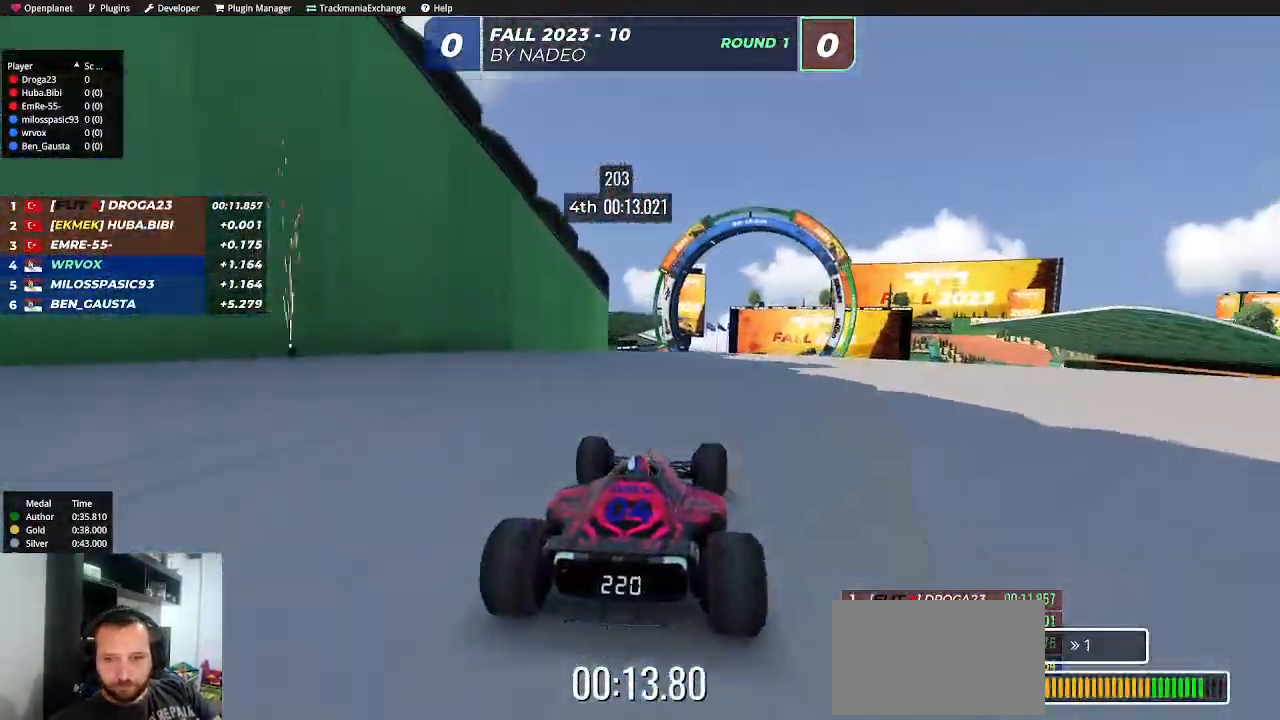
{"keys": ["right", "up"], "events": [[50, "right", "down"], [150, "right", "up"], [250, "right", "down"], [367, "right", "up"], [450, "right", "down"]]}
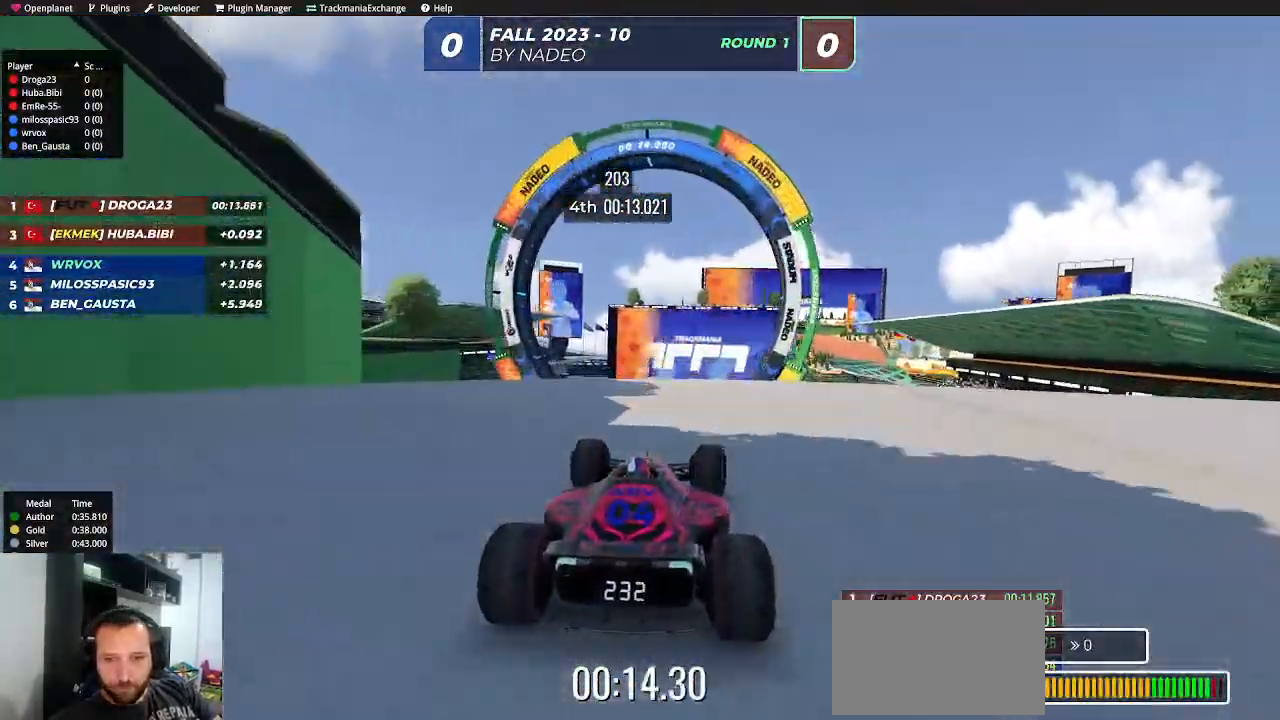
{"keys": ["left", "up"], "events": [[33, "right", "up"], [317, "left", "down"], [400, "down", "down"], [500, "down", "up"]]}
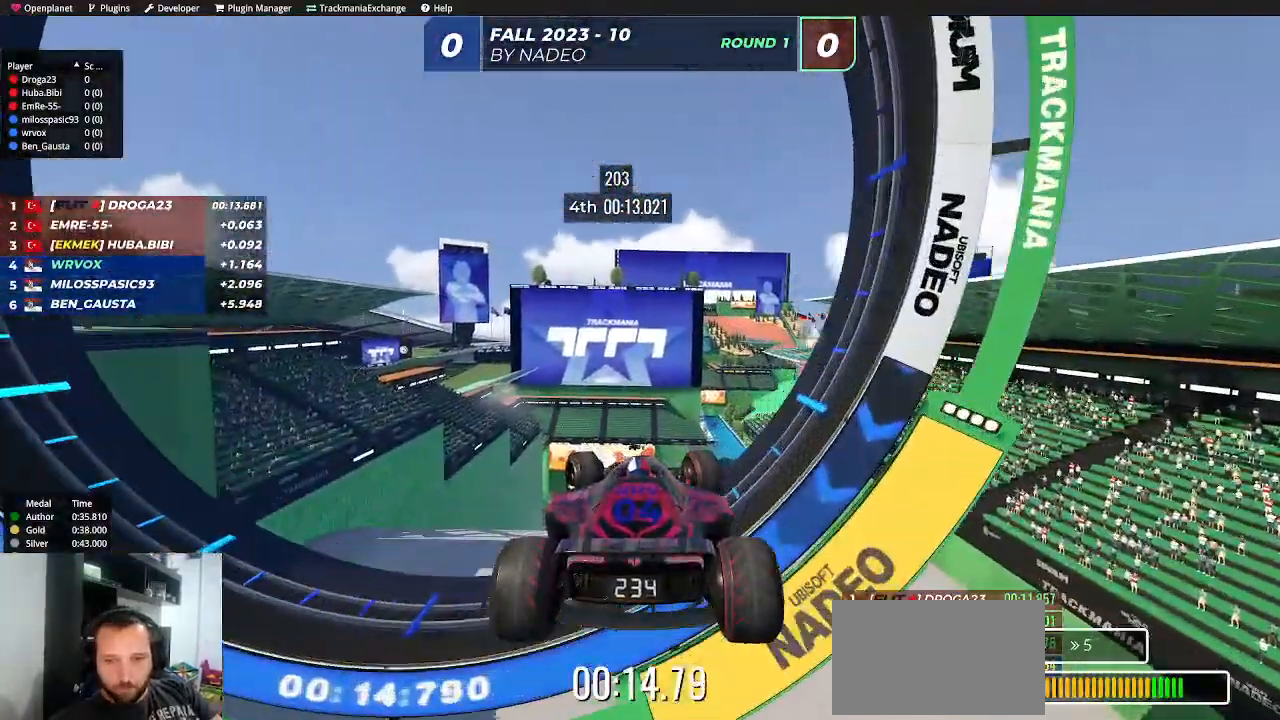
{"keys": ["right", "up"], "events": [[83, "left", "up"], [183, "right", "down"]]}
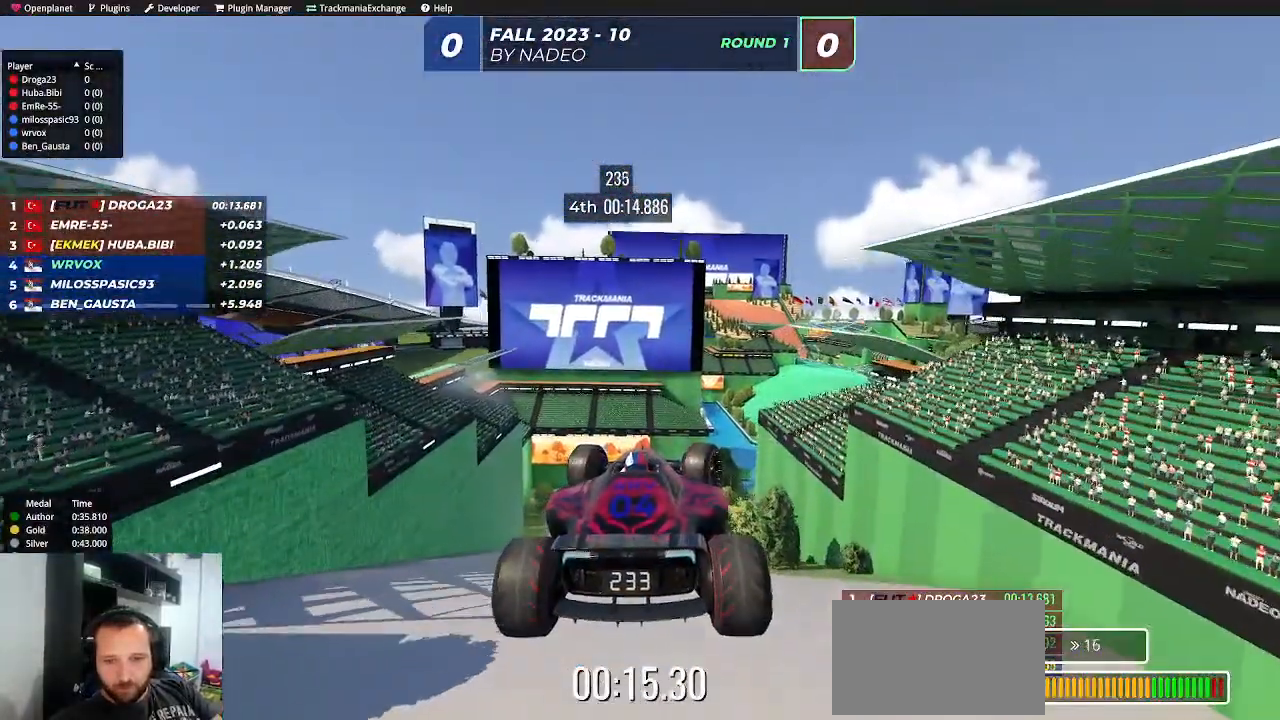
{"keys": ["up"], "events": [[267, "right", "up"]]}
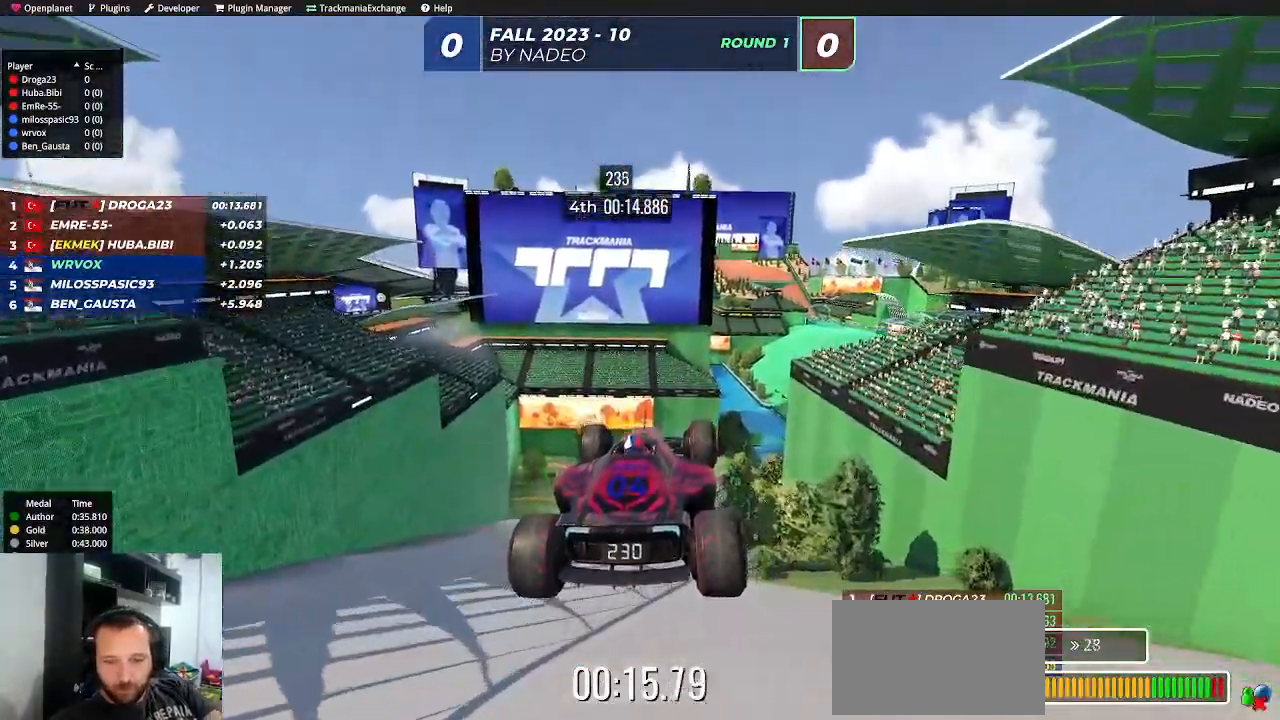
{"keys": ["right", "up"], "events": [[200, "right", "down"]]}
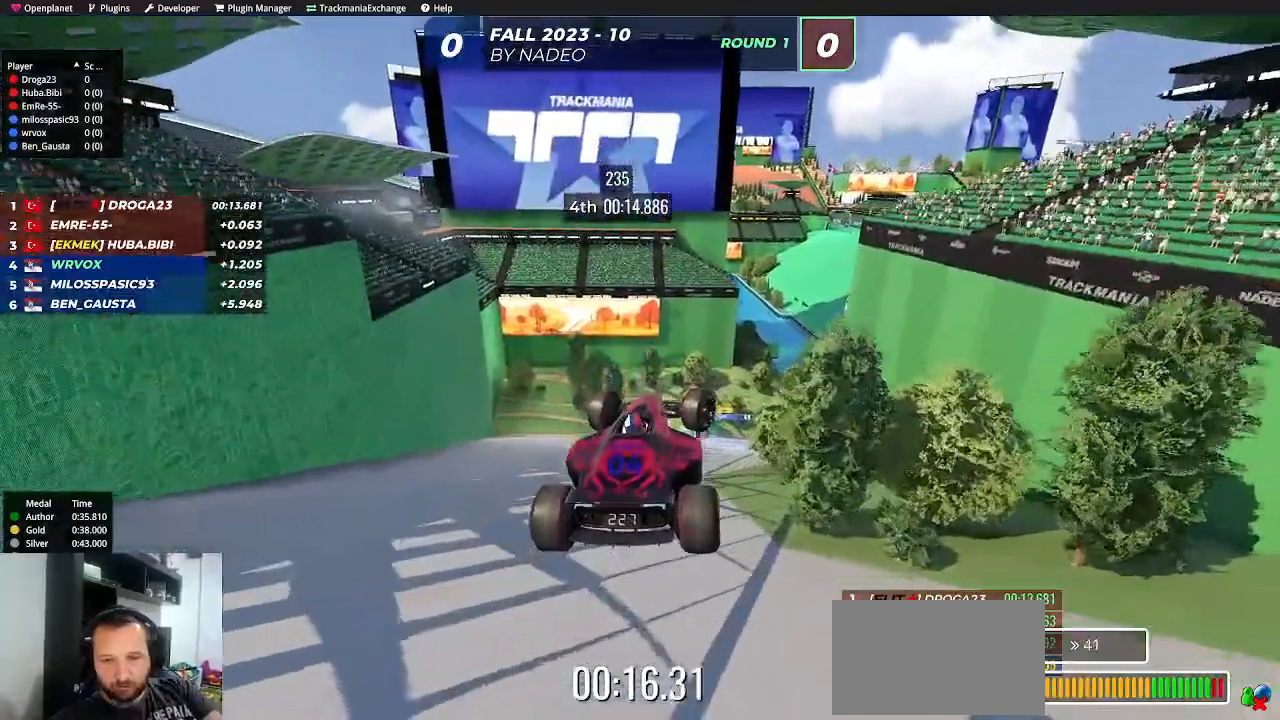
{"keys": ["right", "up"], "events": [[333, "right", "up"], [417, "right", "down"]]}
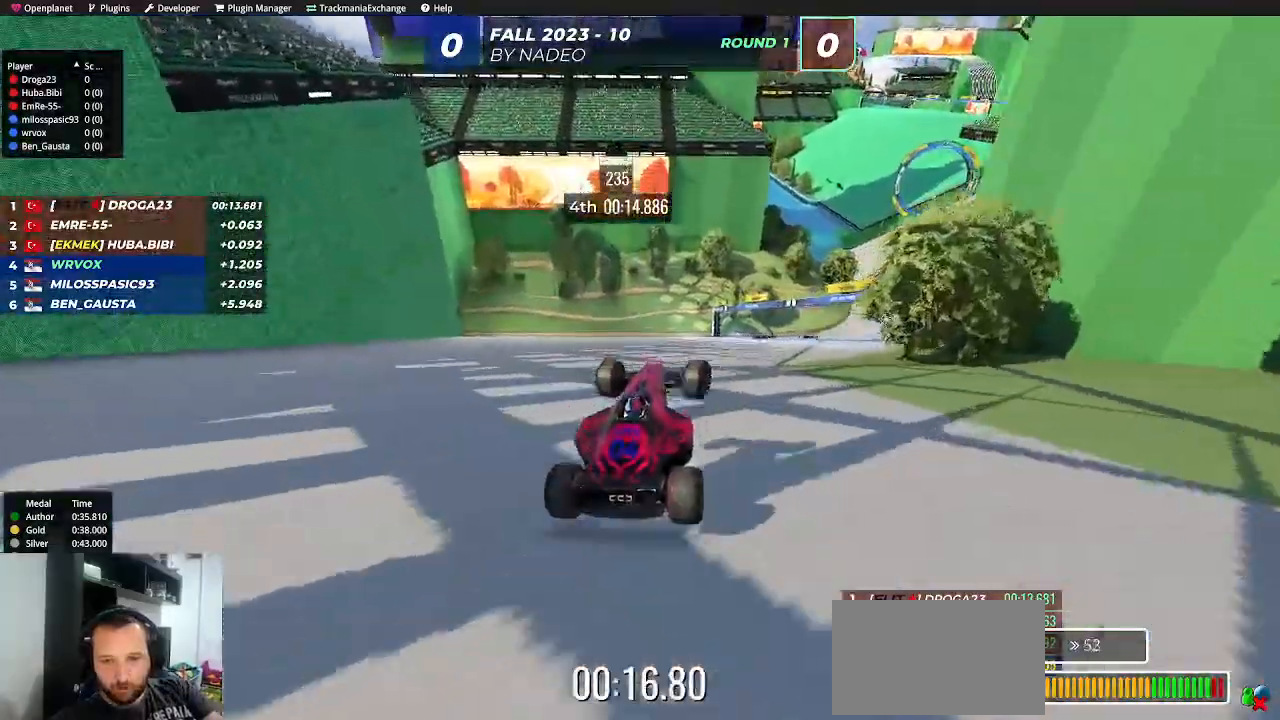
{"keys": ["up"], "events": [[450, "right", "up"]]}
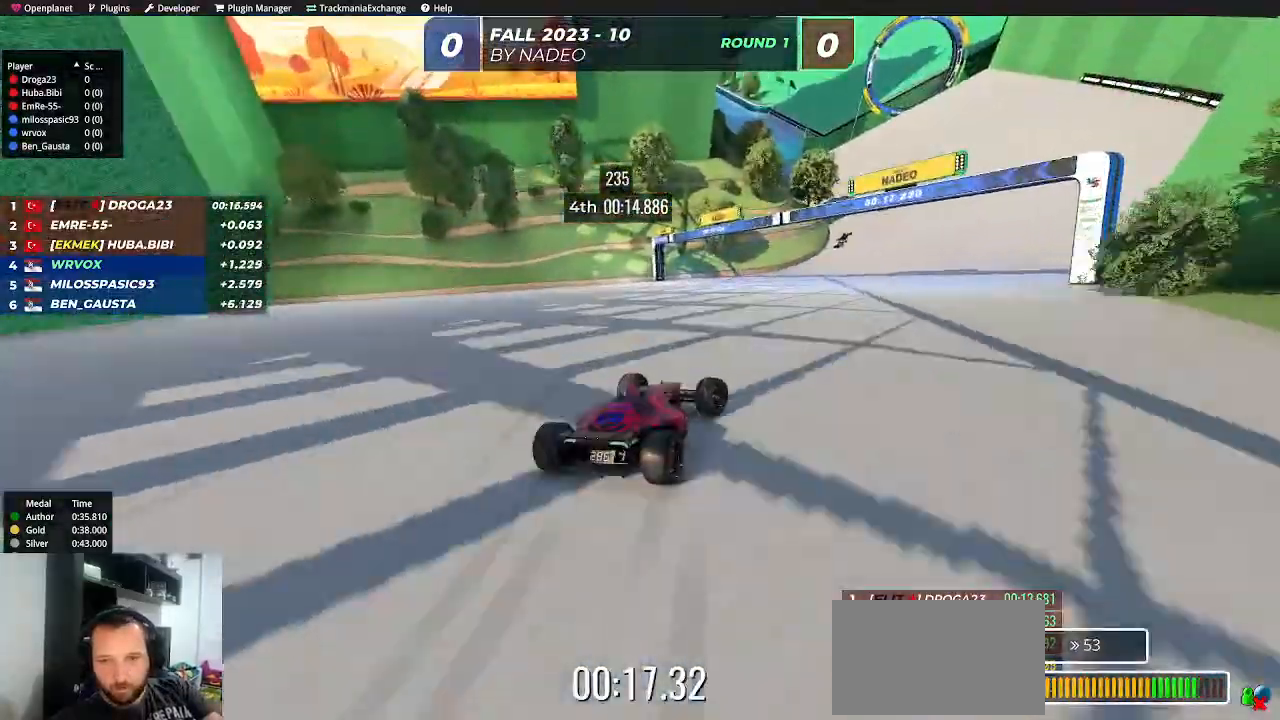
{"keys": ["up"], "events": [[217, "right", "down"], [417, "right", "up"]]}
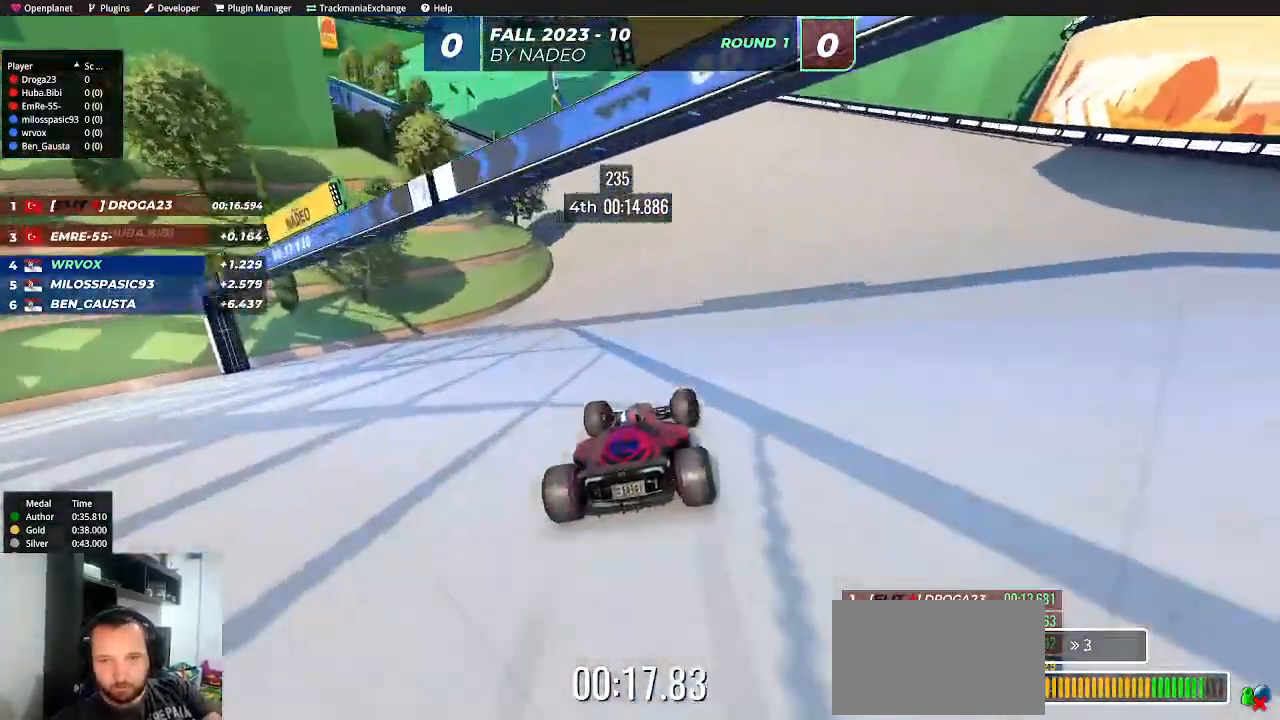
{"keys": ["left", "up"], "events": [[133, "left", "down"], [250, "left", "up"], [483, "left", "down"]]}
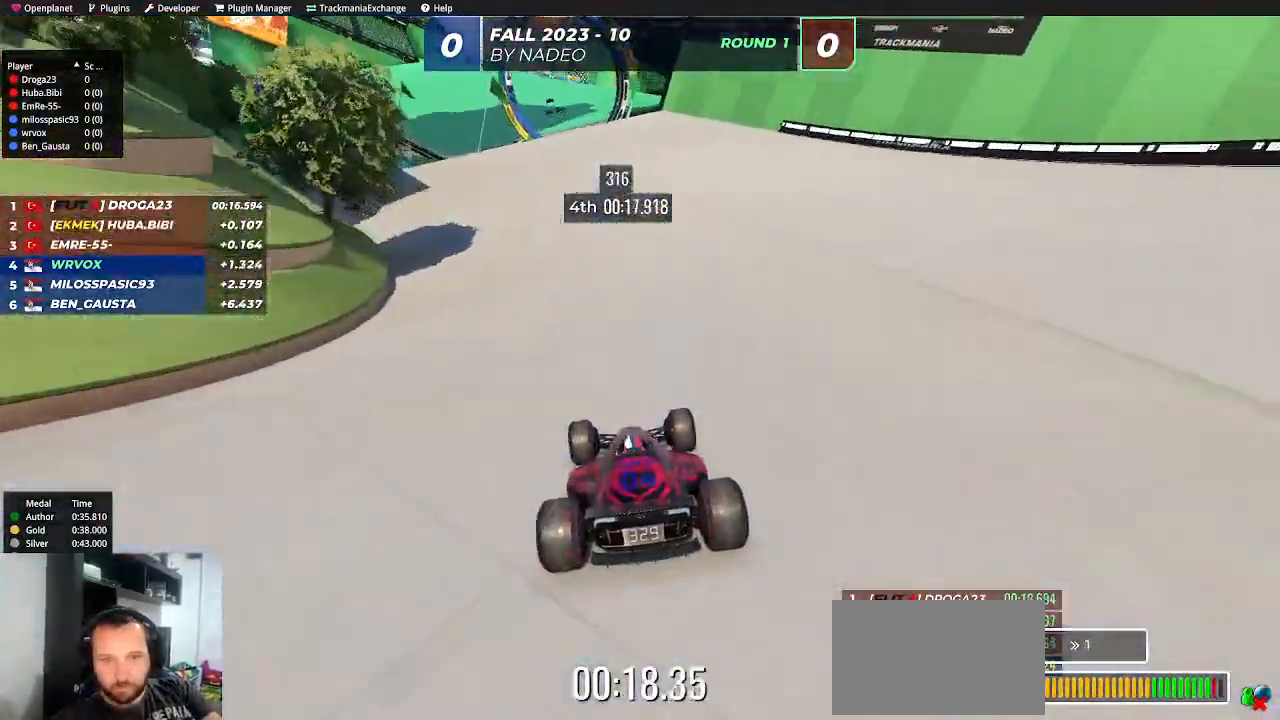
{"keys": ["up"], "events": [[17, "left", "up"], [167, "right", "down"], [233, "right", "up"]]}
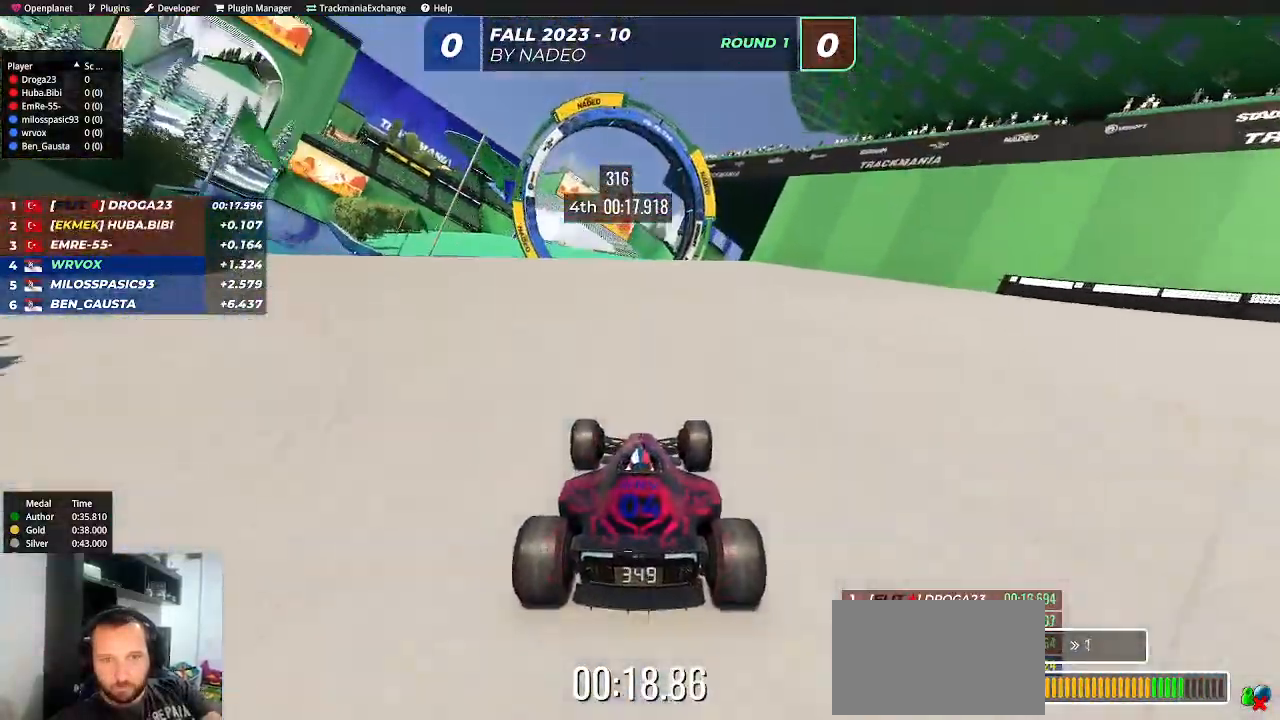
{"keys": ["up"], "events": [[167, "left", "down"], [250, "left", "up"]]}
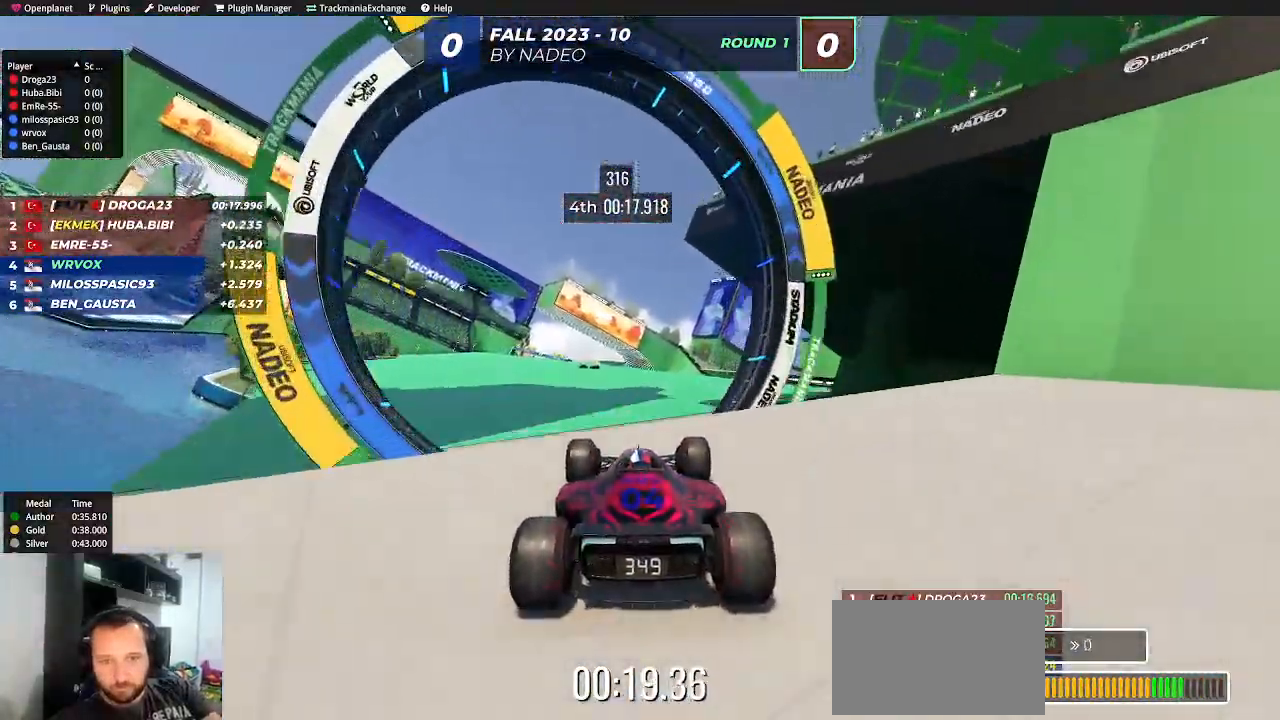
{"keys": ["left", "up"], "events": [[400, "left", "down"]]}
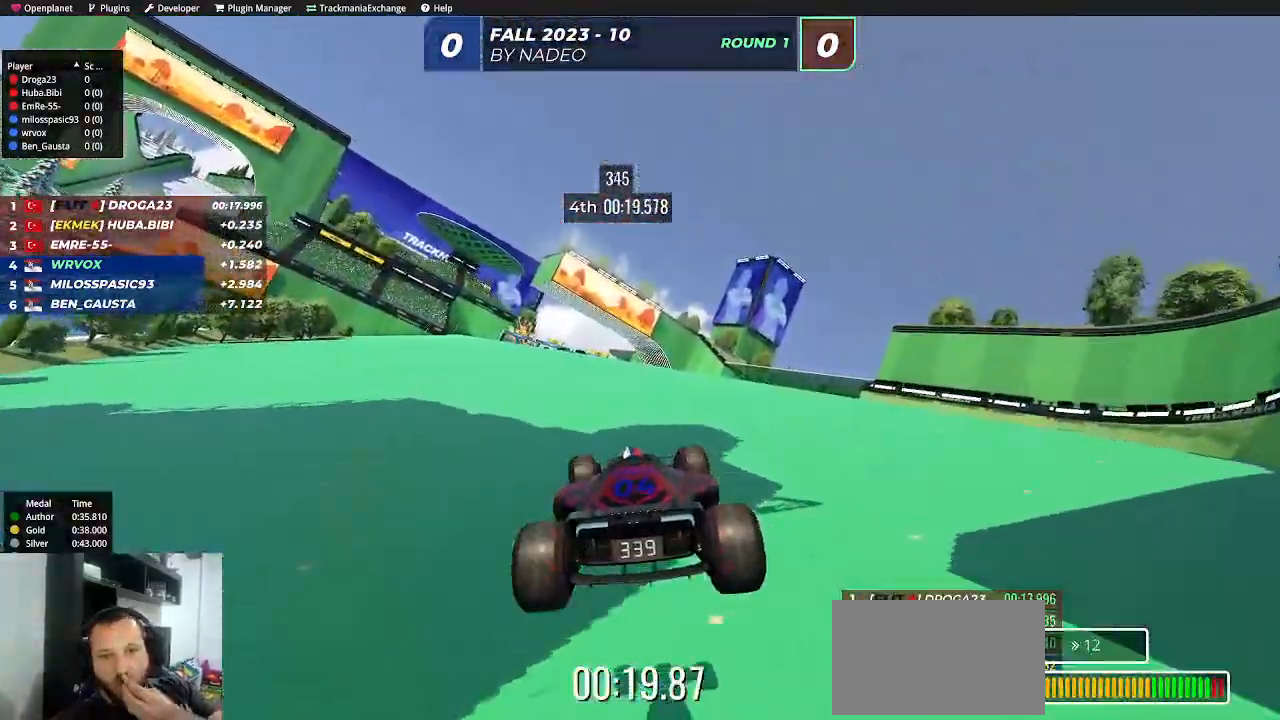
{"keys": ["left", "up"], "events": []}
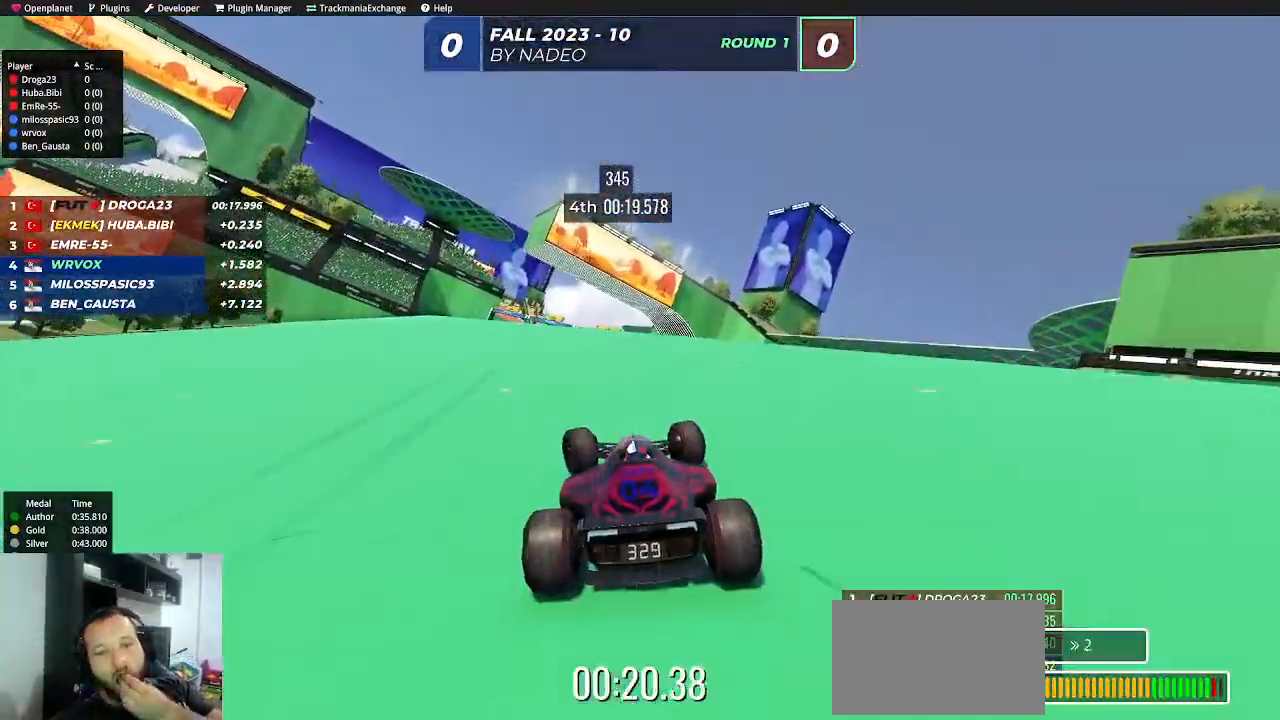
{"keys": ["up"], "events": [[133, "left", "up"]]}
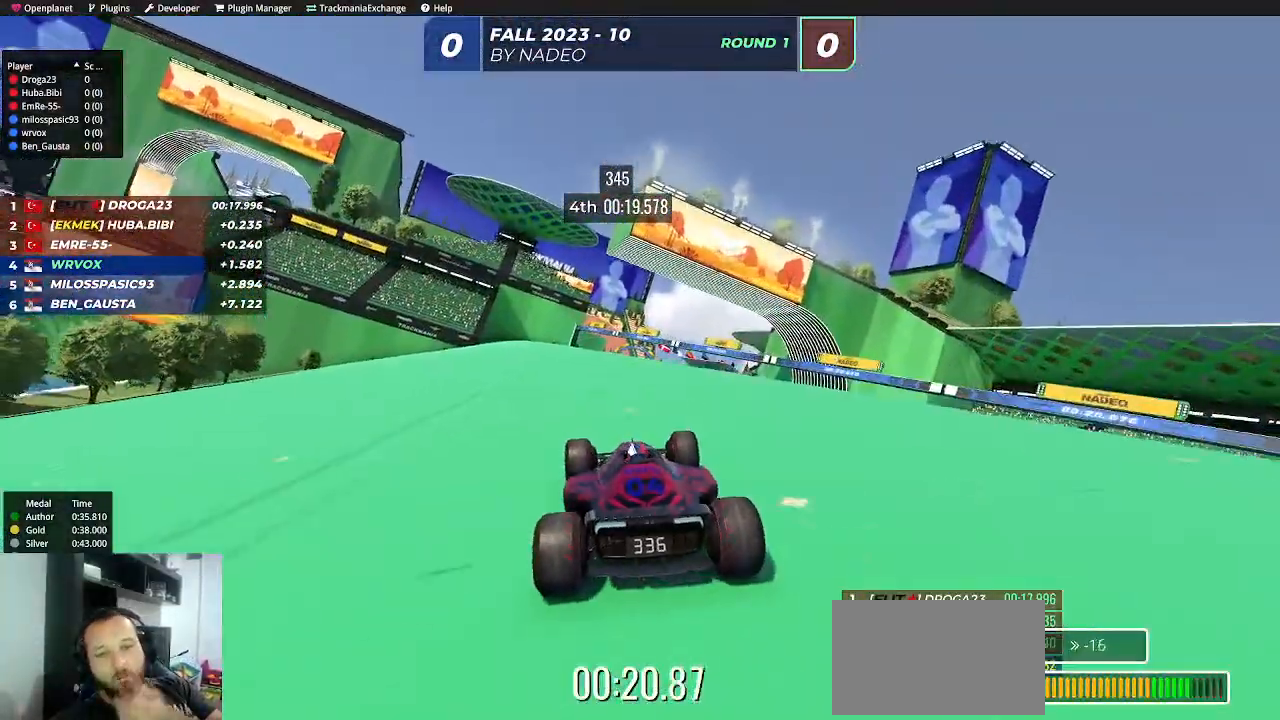
{"keys": ["right", "up"], "events": [[50, "right", "down"], [100, "right", "up"], [483, "right", "down"]]}
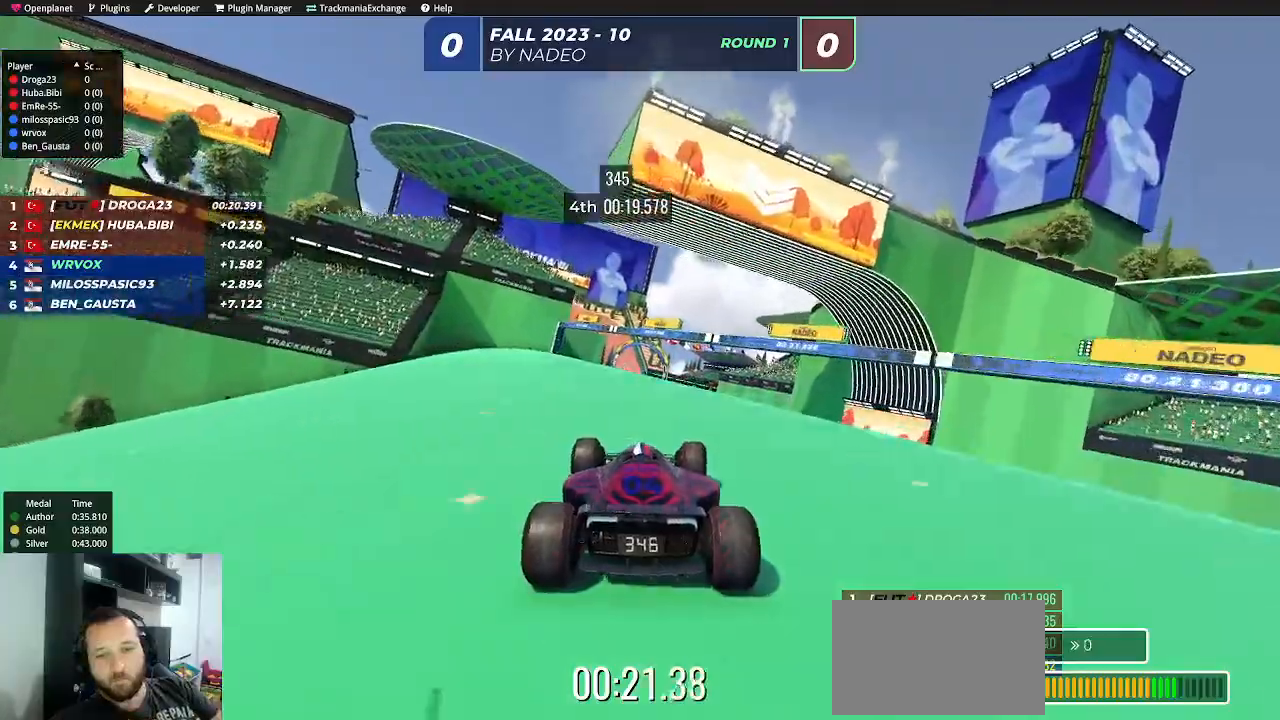
{"keys": ["up"], "events": [[50, "right", "up"]]}
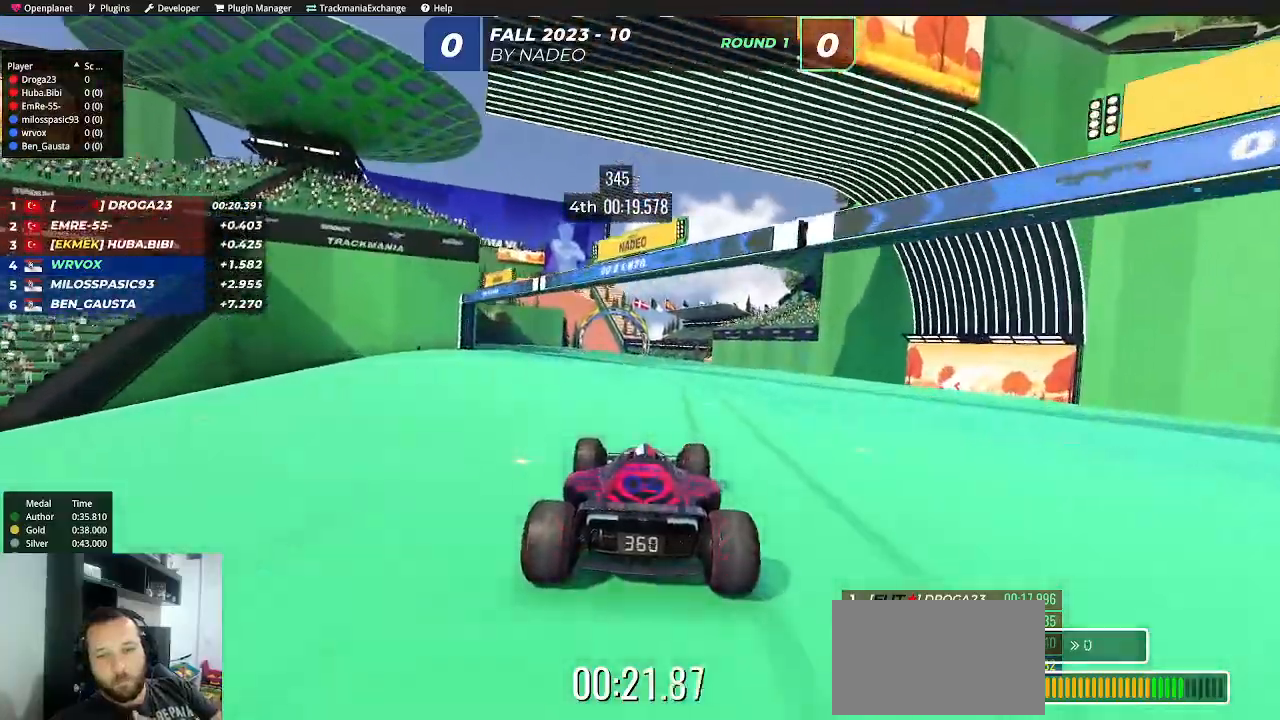
{"keys": ["left", "up"], "events": [[500, "left", "down"]]}
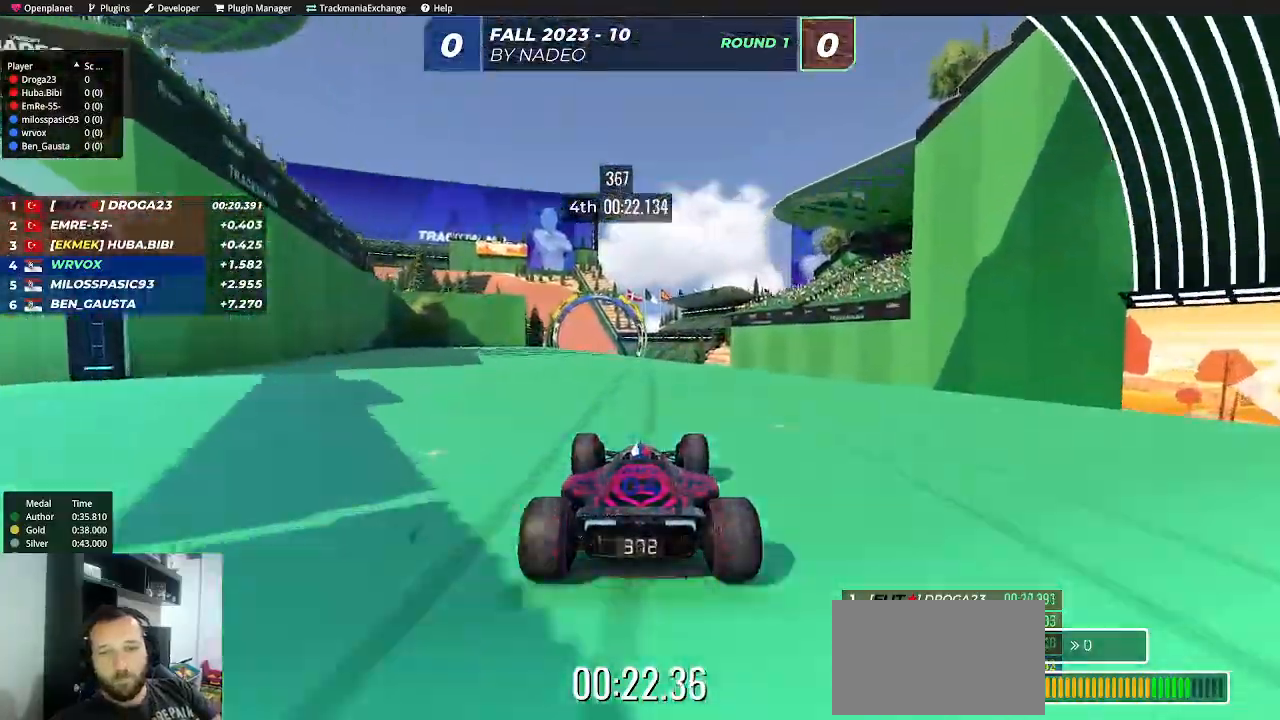
{"keys": ["up"], "events": [[83, "left", "up"], [400, "left", "down"], [467, "left", "up"]]}
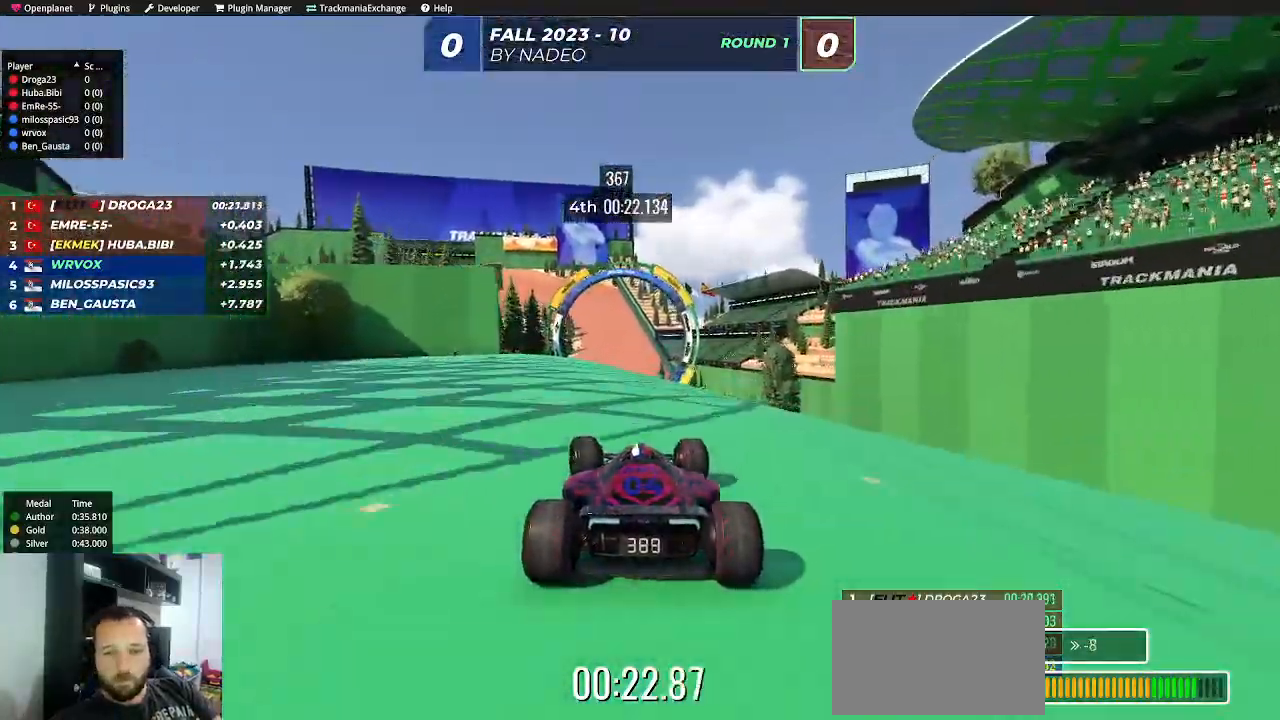
{"keys": ["up"], "events": [[417, "right", "down"], [467, "right", "up"]]}
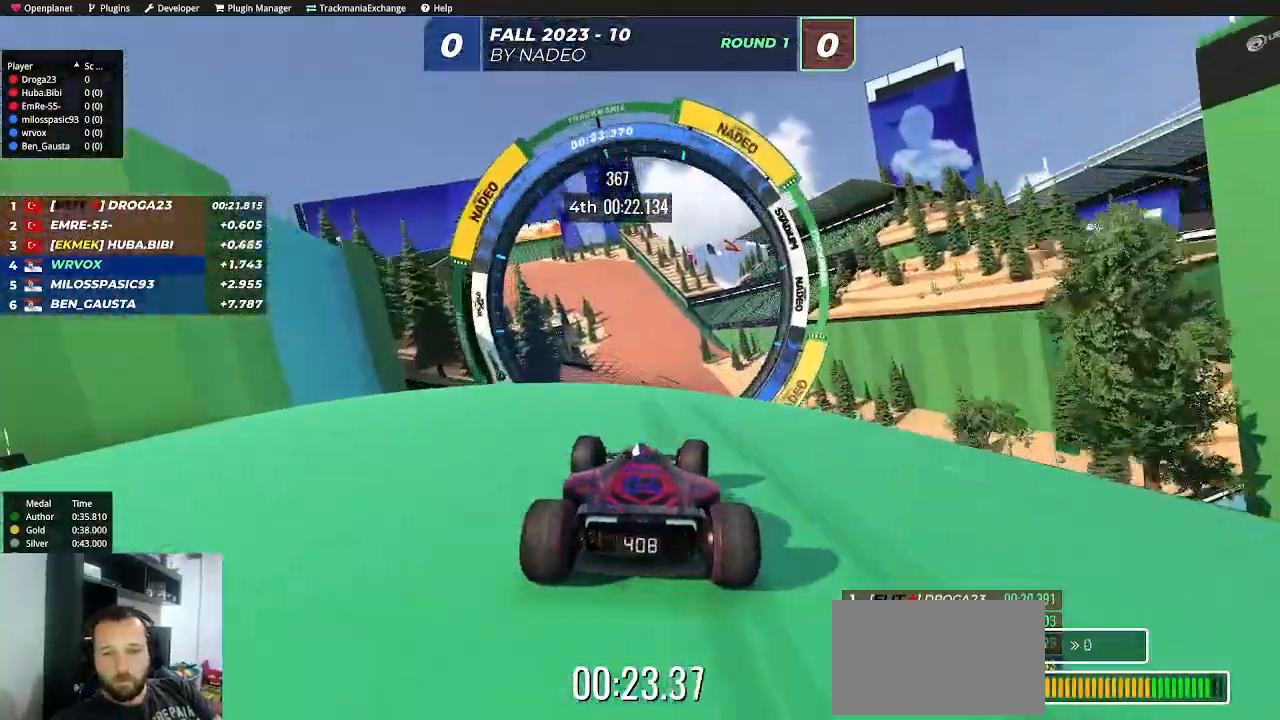
{"keys": ["left", "up"], "events": [[250, "left", "down"], [300, "left", "up"], [400, "down", "down"], [417, "left", "down"], [467, "down", "up"]]}
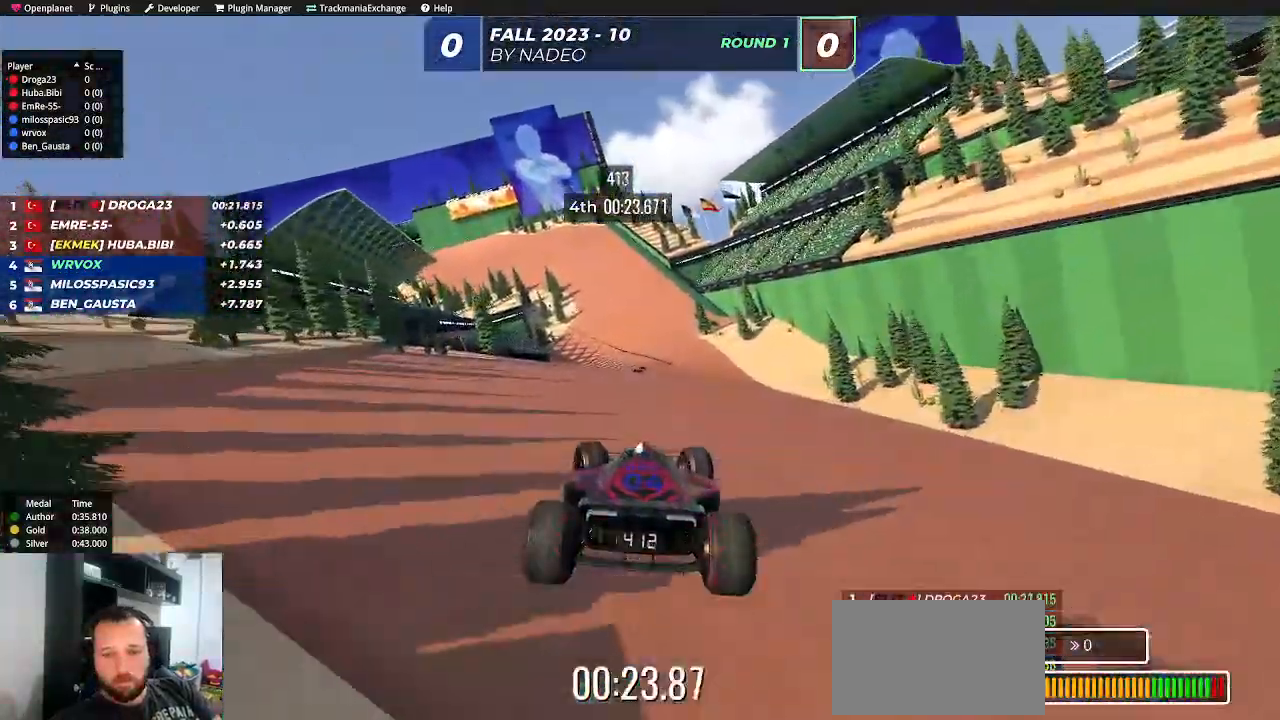
{"keys": ["up"], "events": [[350, "left", "up"]]}
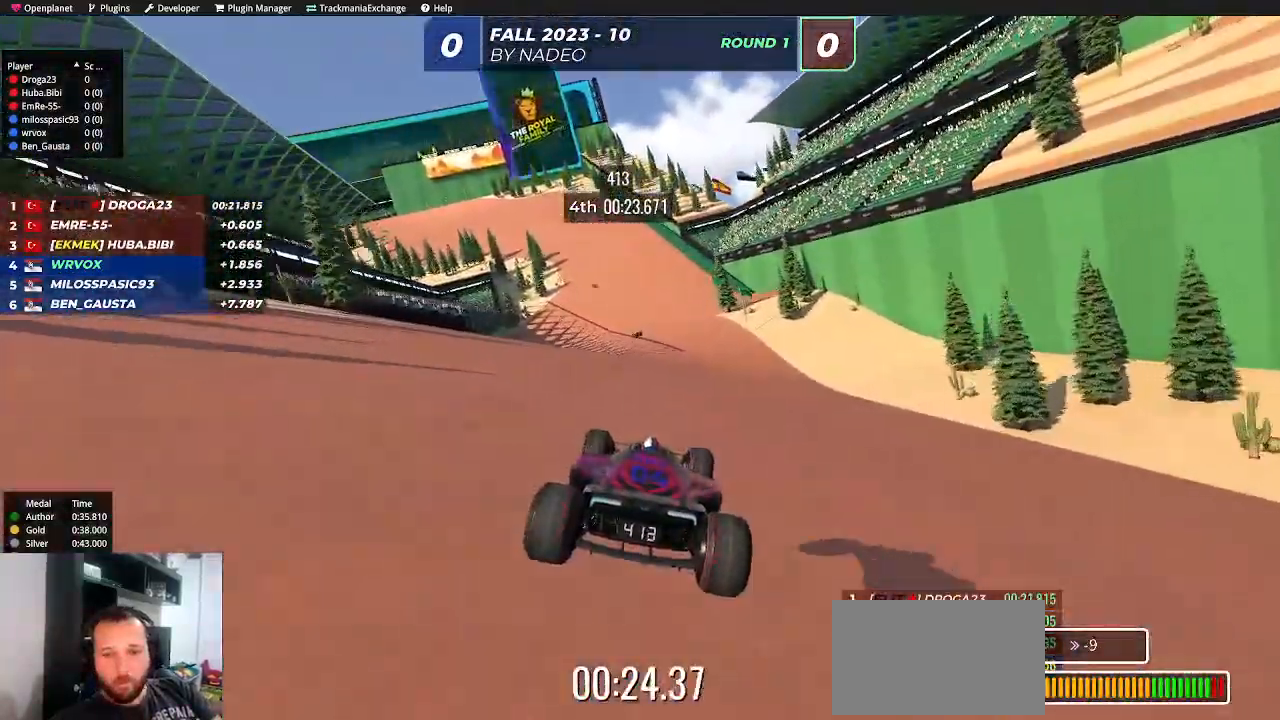
{"keys": ["left", "up"], "events": [[383, "left", "down"], [433, "left", "up"], [483, "left", "down"]]}
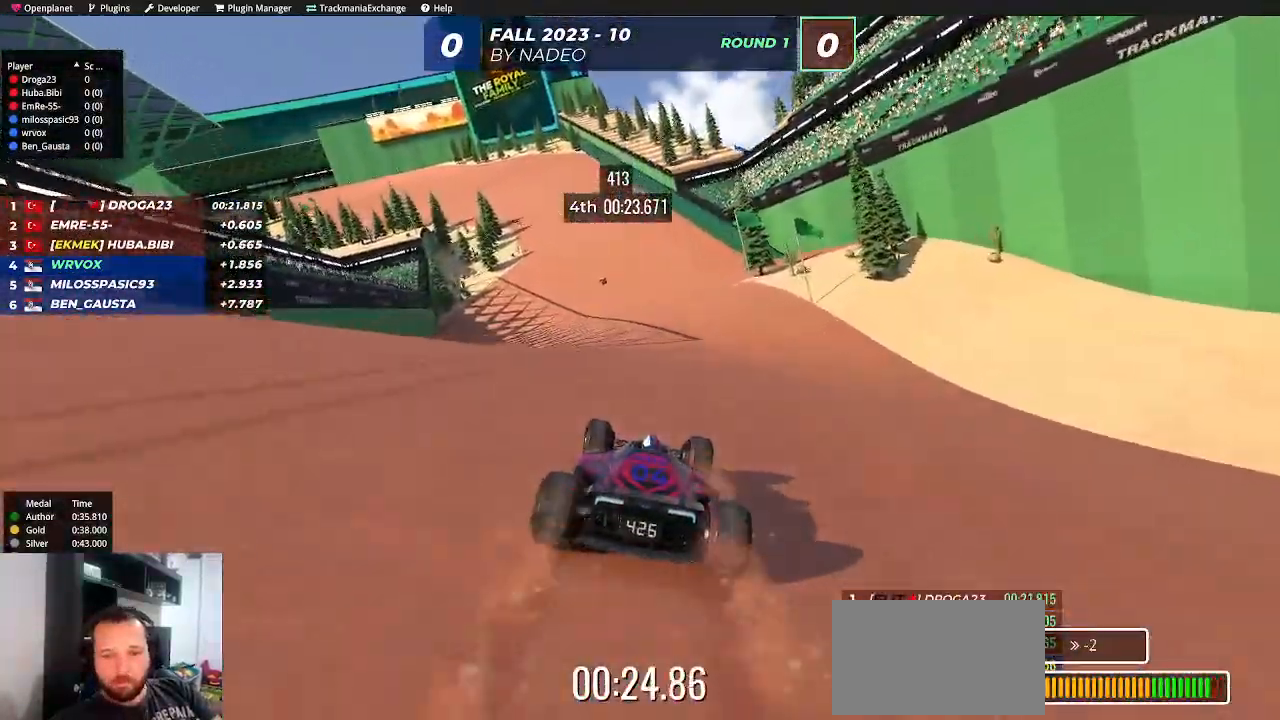
{"keys": ["up"], "events": [[67, "left", "up"], [283, "left", "down"], [300, "left", "up"], [433, "left", "down"], [450, "left", "up"]]}
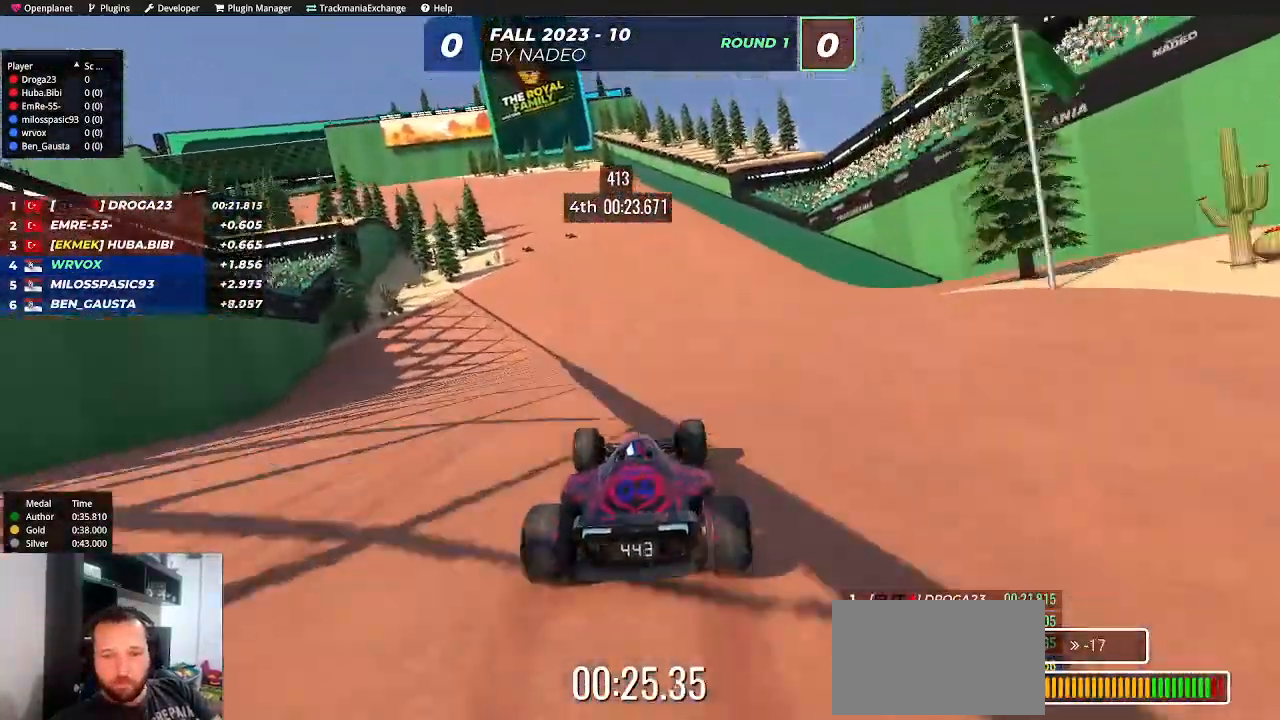
{"keys": ["left", "up"], "events": [[83, "left", "down"]]}